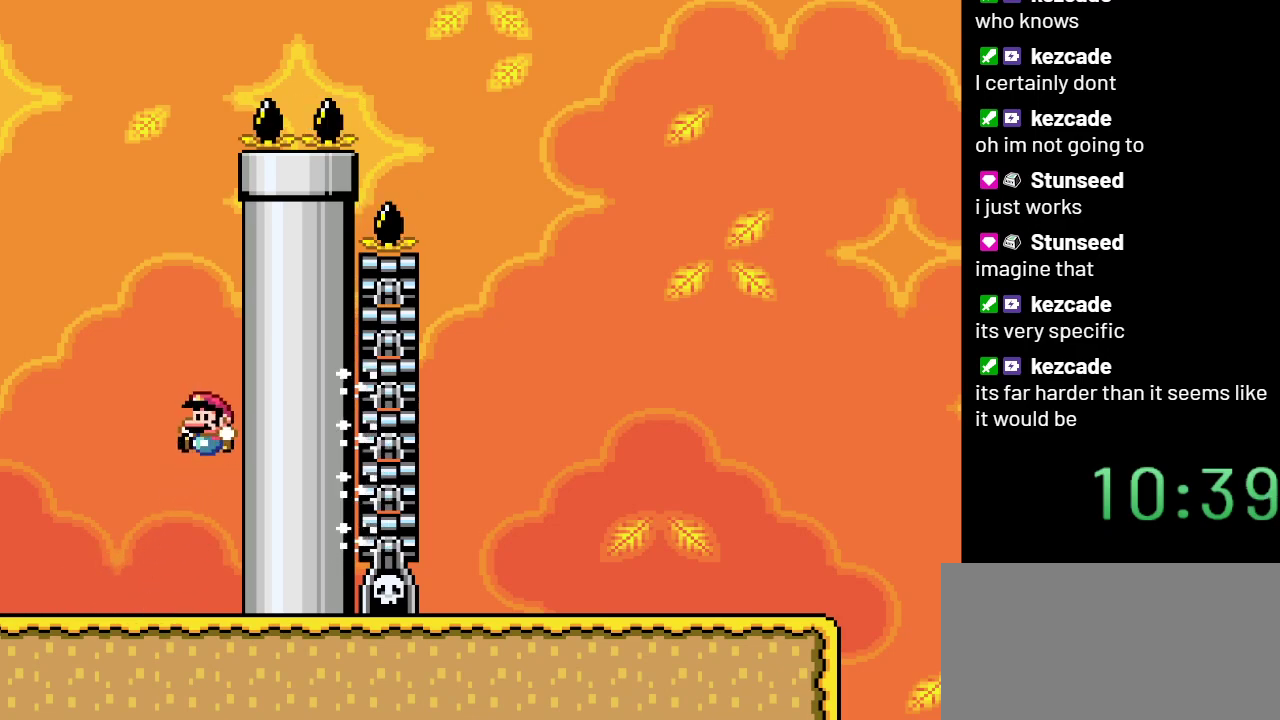
Gameplay with a controller (Nintendo layout); each line is a JSON object with the inputs held at the frame after it. "events" lists button and stick changes between this image and that frame as [ms after this image, input, new state], when the widget could be followed in between. Not read: L3 R3.
{"buttons": ["Y"], "events": [[300, "B", "down"], [383, "B", "up"], [483, "DPAD_LEFT", "up"]]}
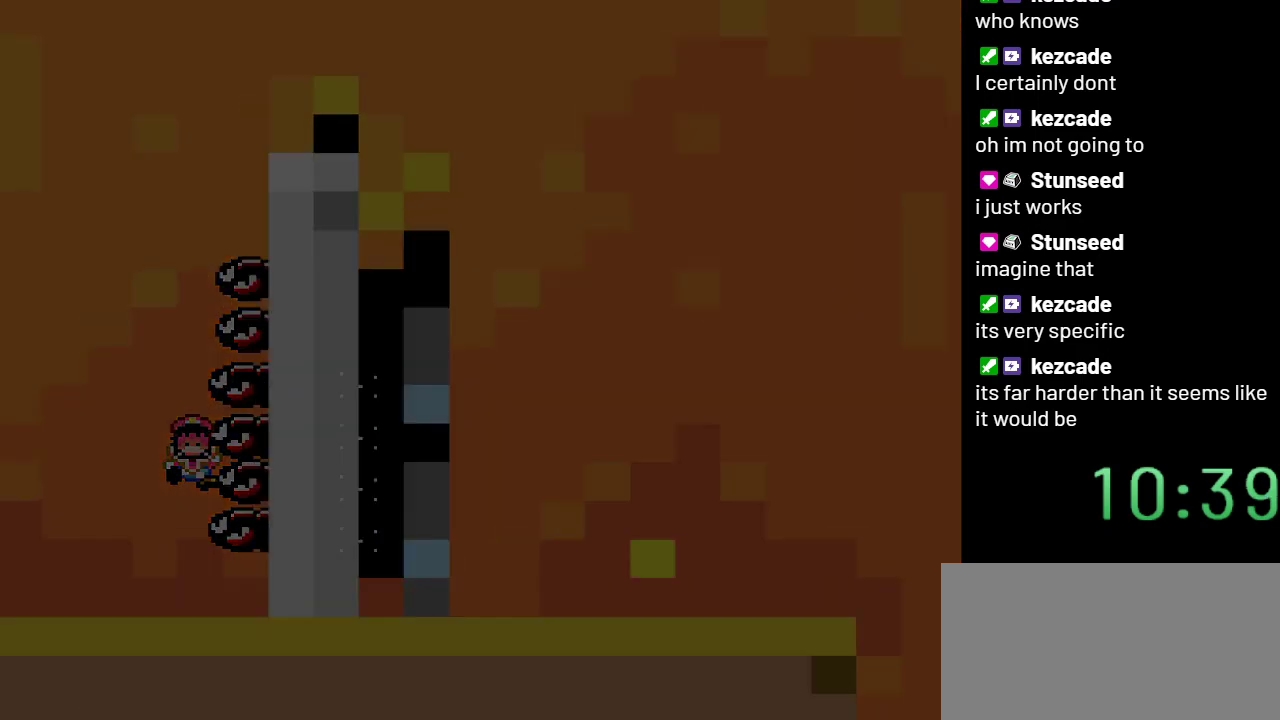
{"buttons": ["Y"], "events": []}
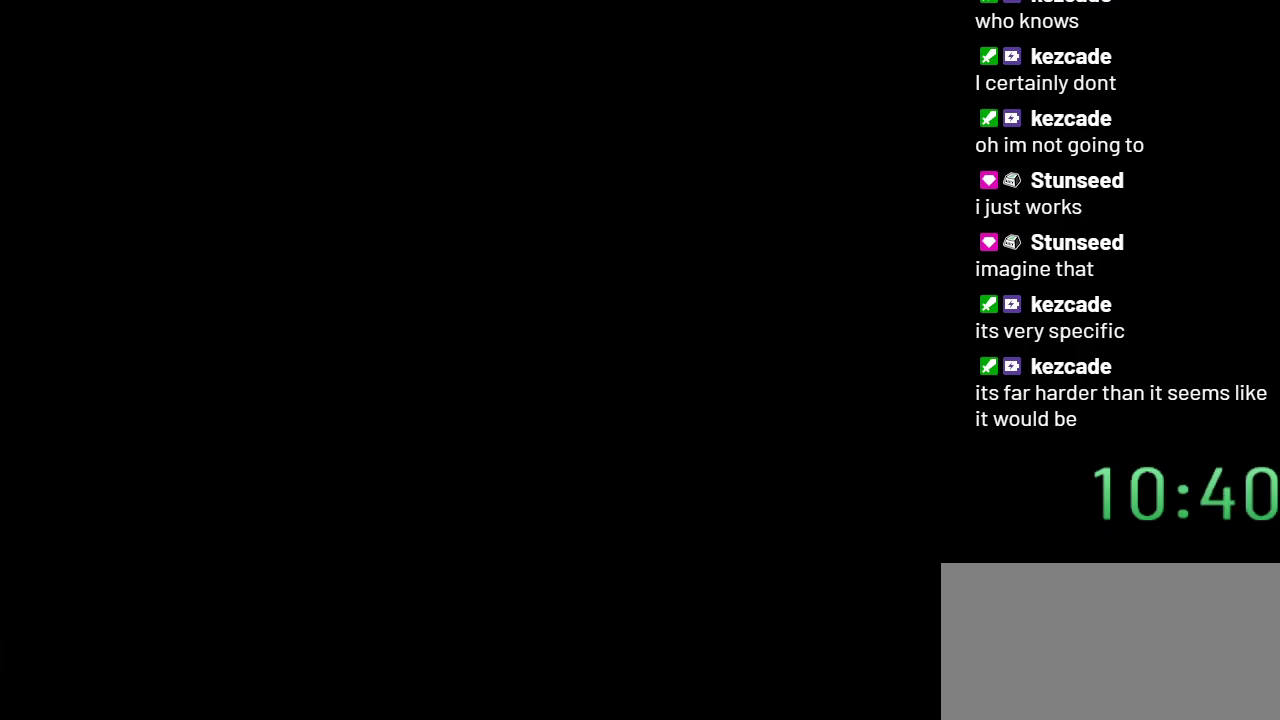
{"buttons": ["Y"], "events": []}
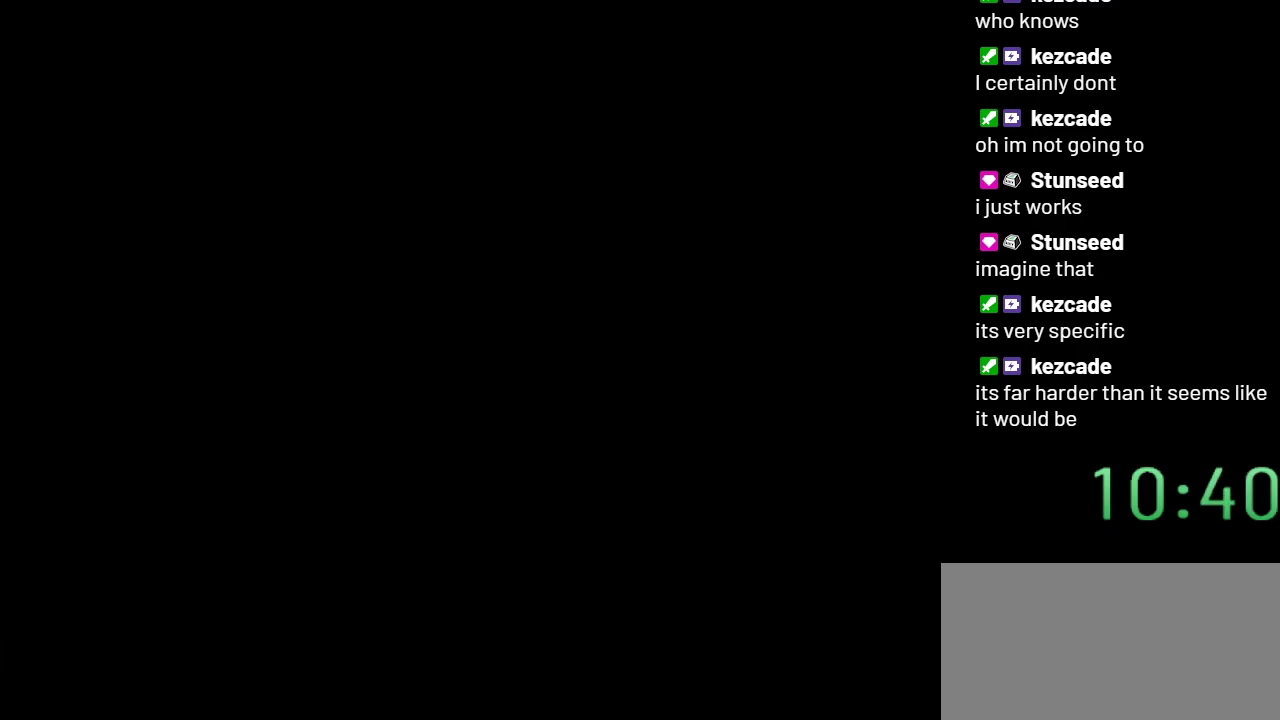
{"buttons": ["Y"], "events": []}
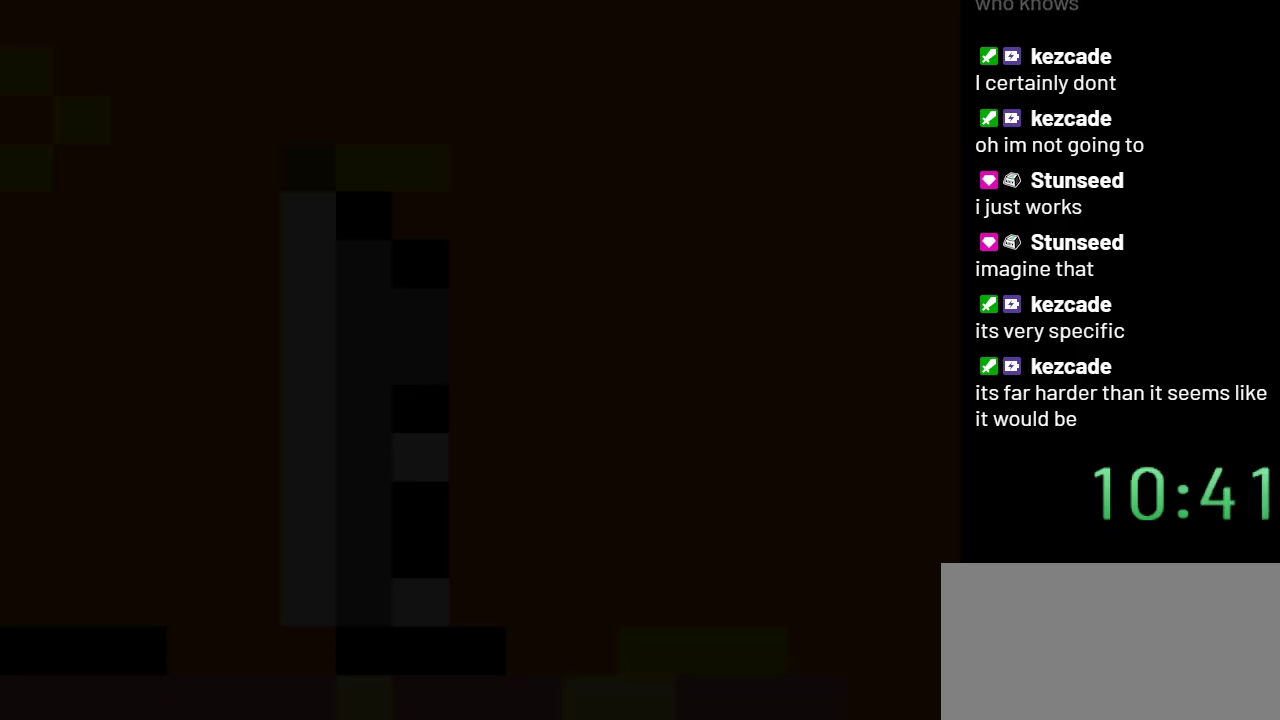
{"buttons": ["Y"], "events": []}
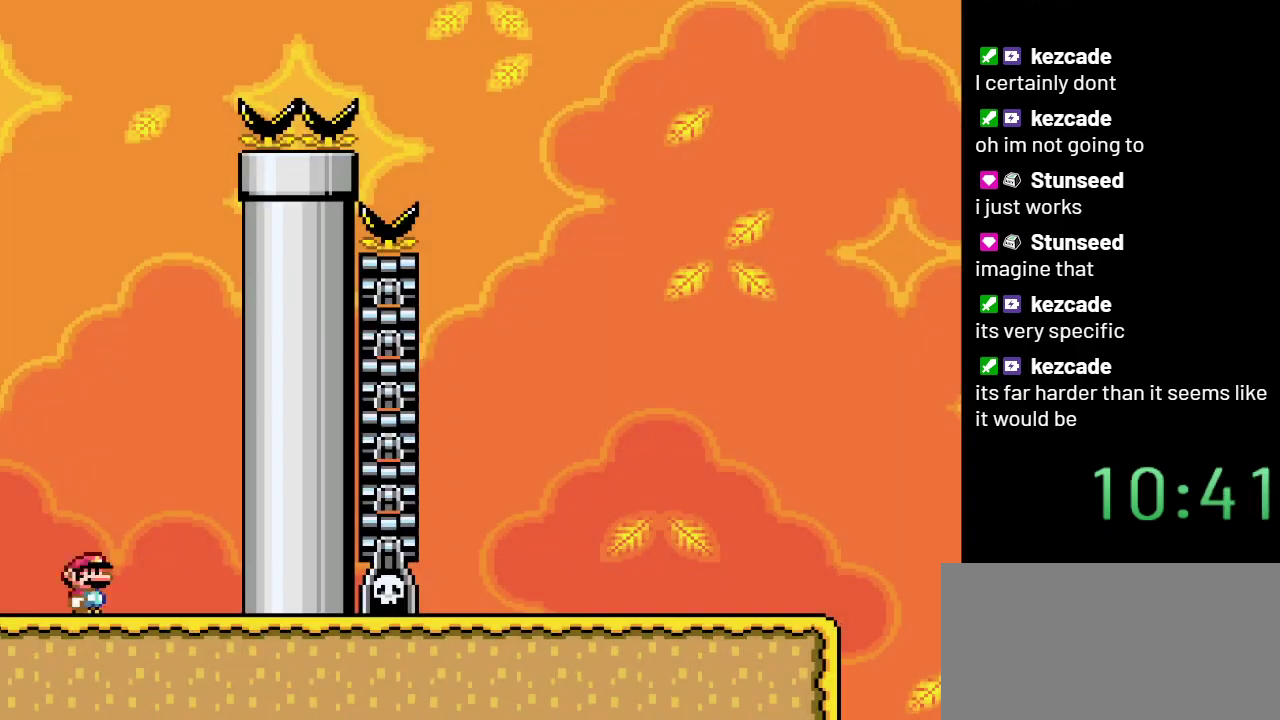
{"buttons": ["B", "Y", "DPAD_LEFT"], "events": [[50, "B", "down"], [450, "DPAD_LEFT", "down"]]}
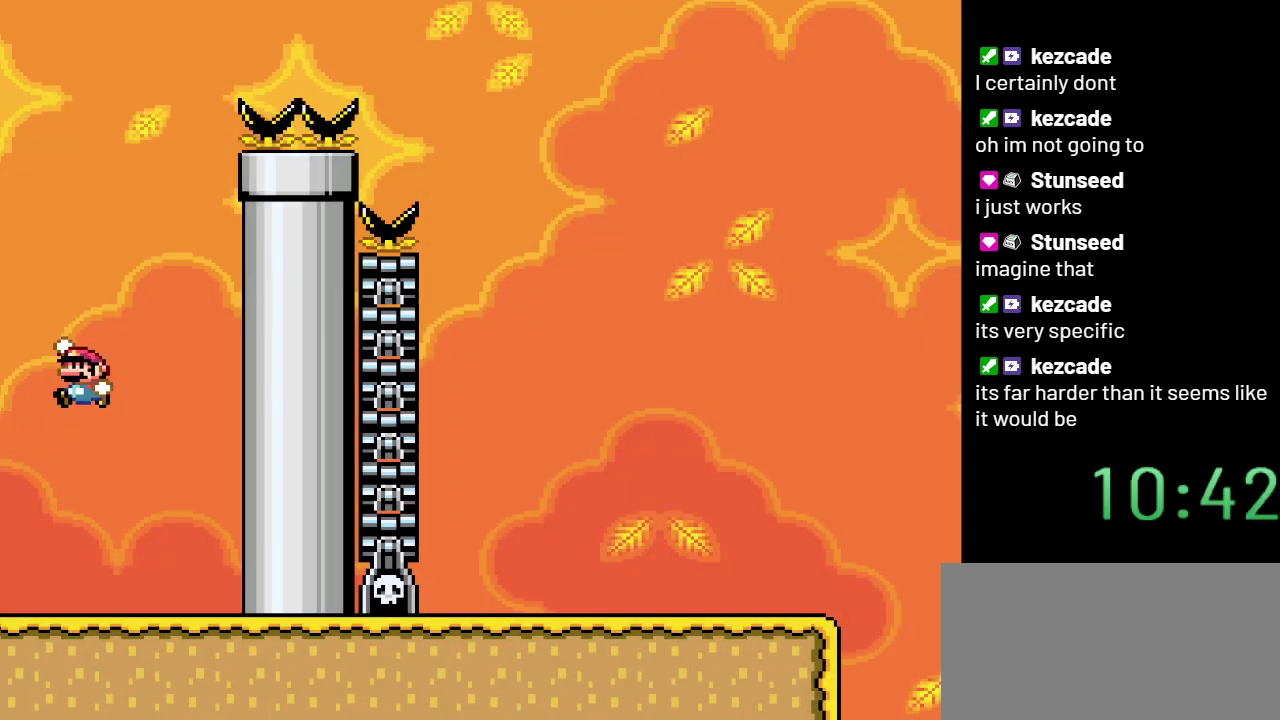
{"buttons": ["Y", "DPAD_DOWN", "DPAD_RIGHT"], "events": [[100, "DPAD_LEFT", "up"], [233, "B", "up"], [267, "DPAD_RIGHT", "down"], [500, "DPAD_DOWN", "down"]]}
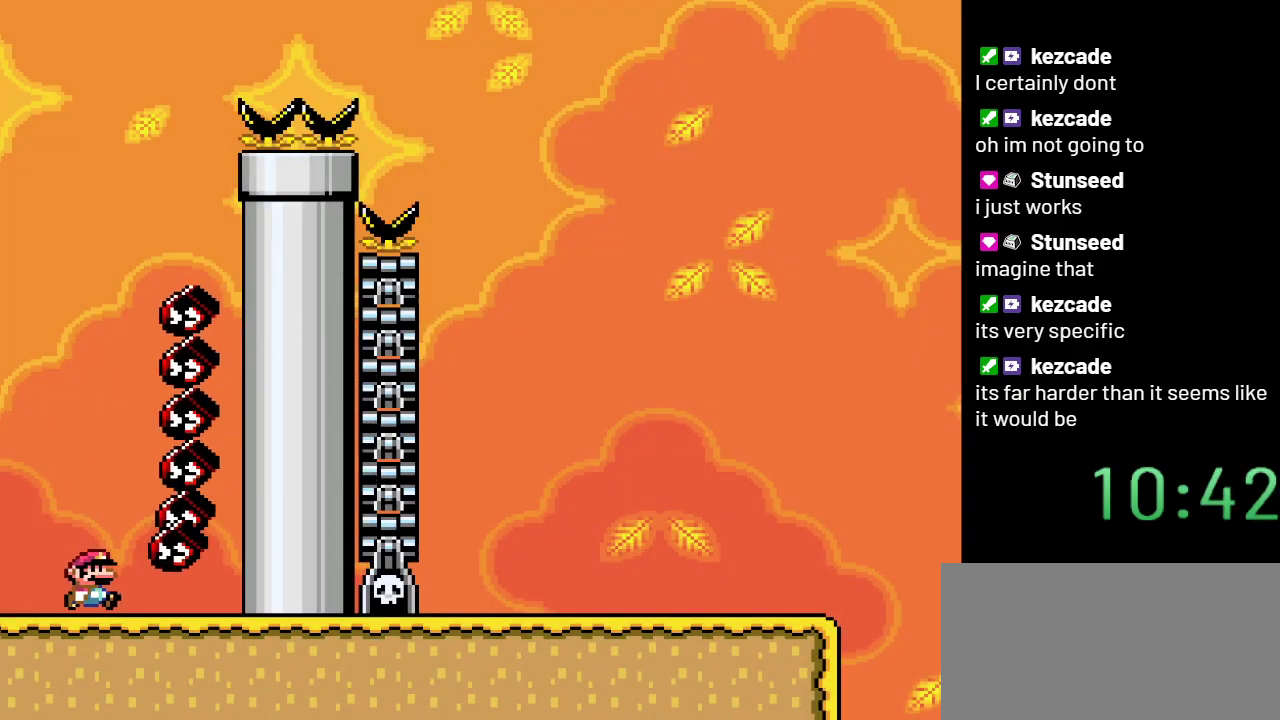
{"buttons": ["Y"], "events": [[450, "DPAD_DOWN", "up"], [483, "DPAD_RIGHT", "up"]]}
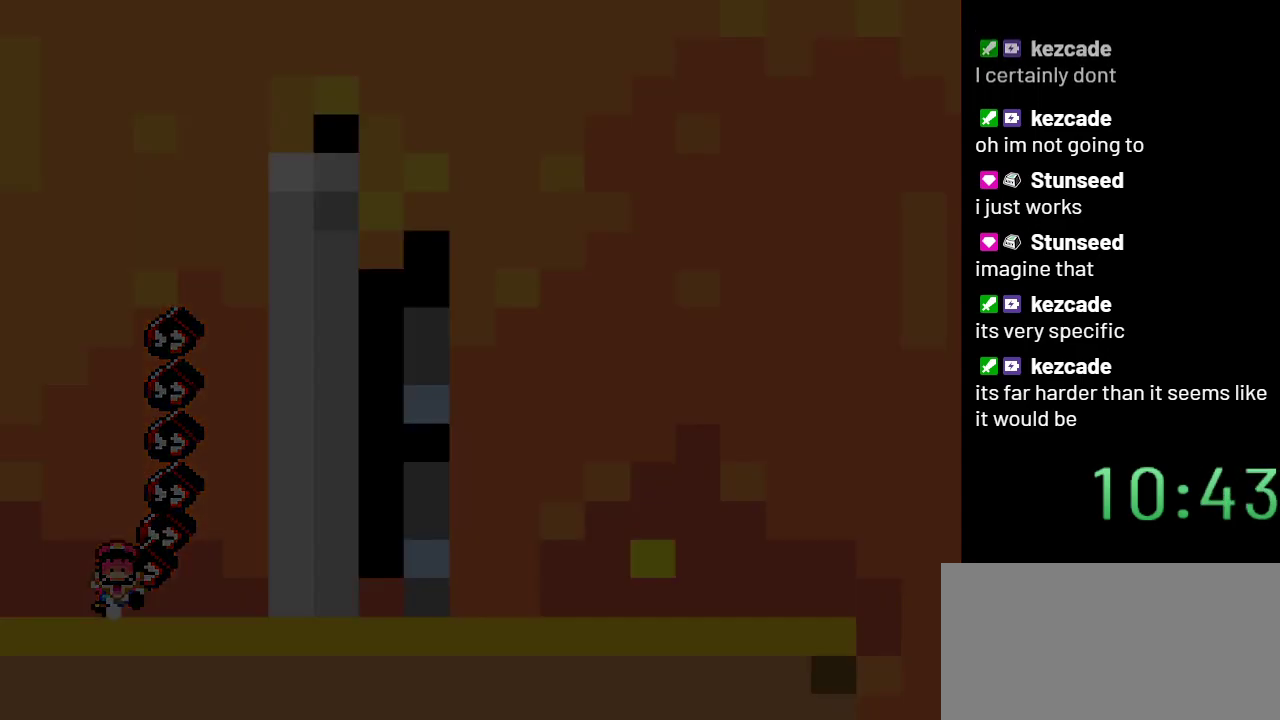
{"buttons": ["Y"], "events": []}
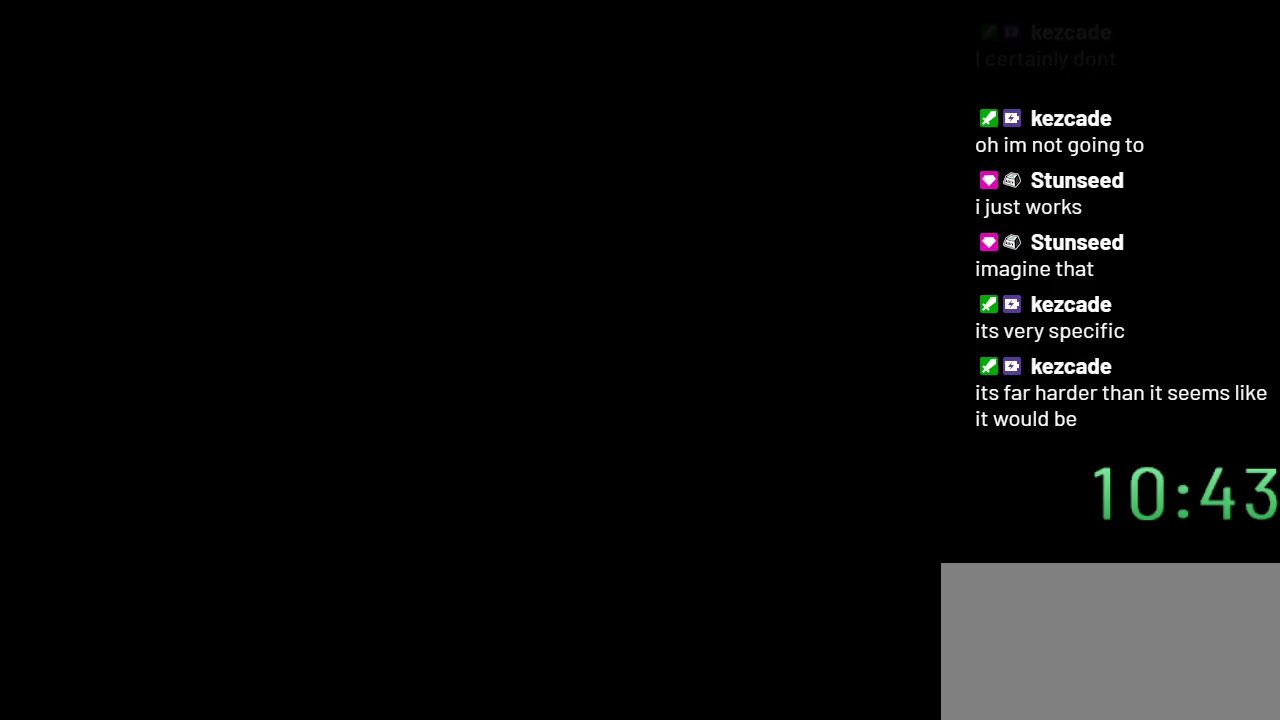
{"buttons": ["Y"], "events": []}
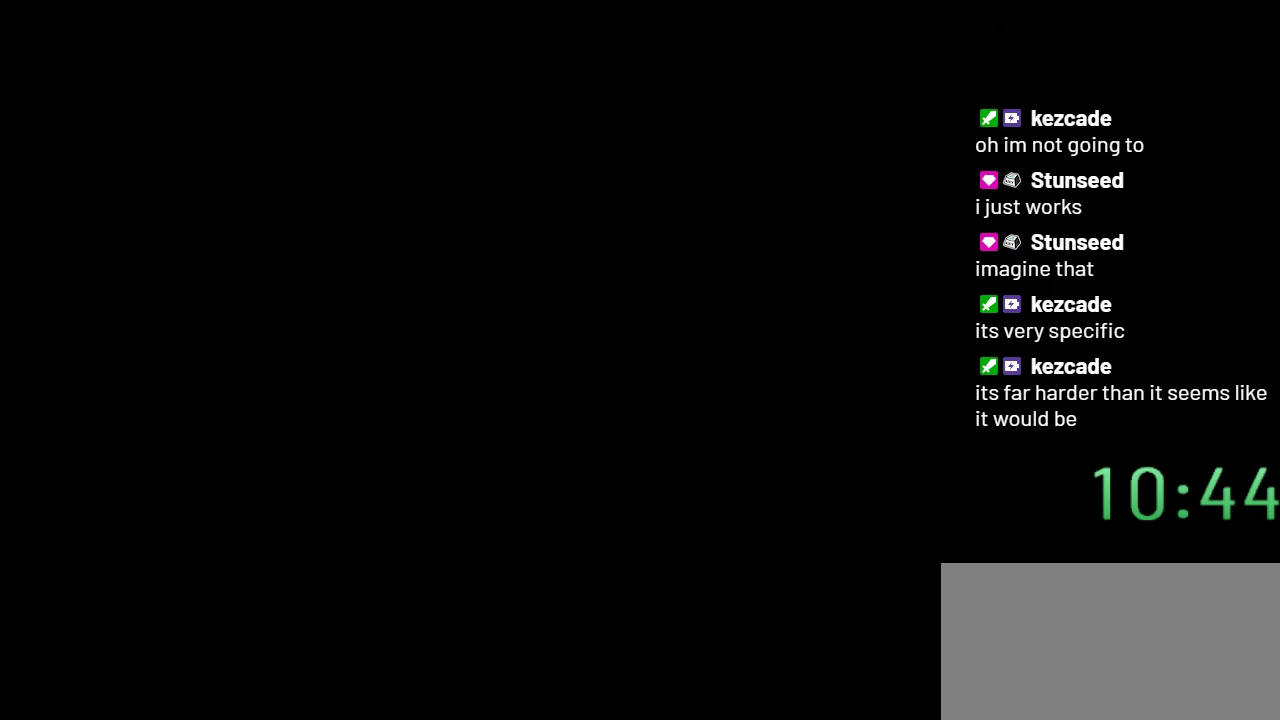
{"buttons": ["Y"], "events": []}
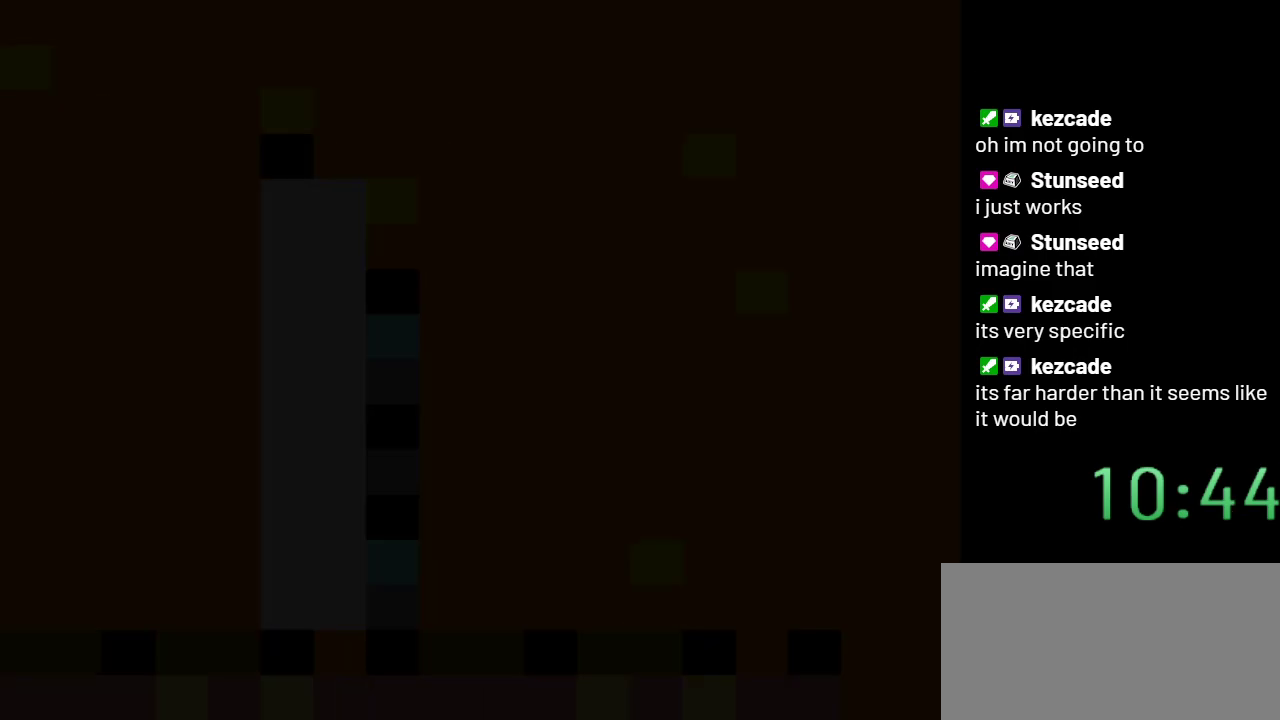
{"buttons": ["Y", "DPAD_RIGHT"], "events": [[50, "DPAD_RIGHT", "down"]]}
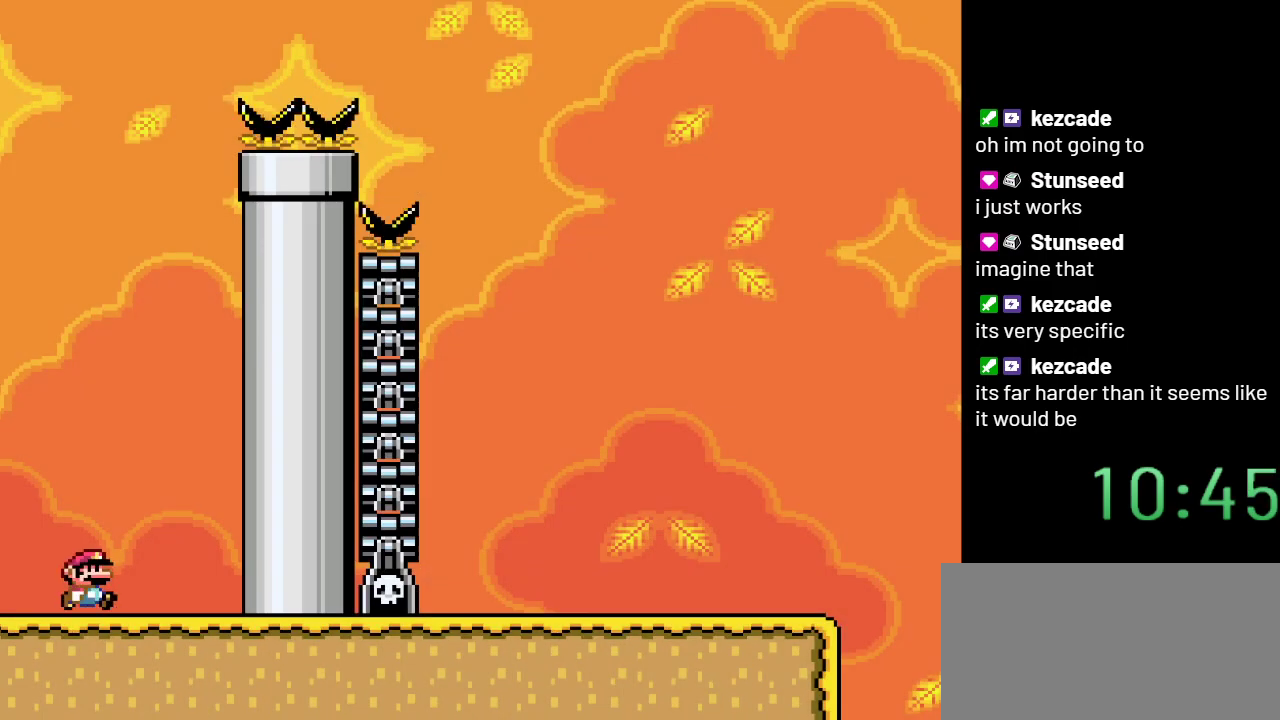
{"buttons": ["Y", "DPAD_LEFT"], "events": [[50, "B", "down"], [183, "B", "up"], [267, "DPAD_RIGHT", "up"], [417, "DPAD_LEFT", "down"]]}
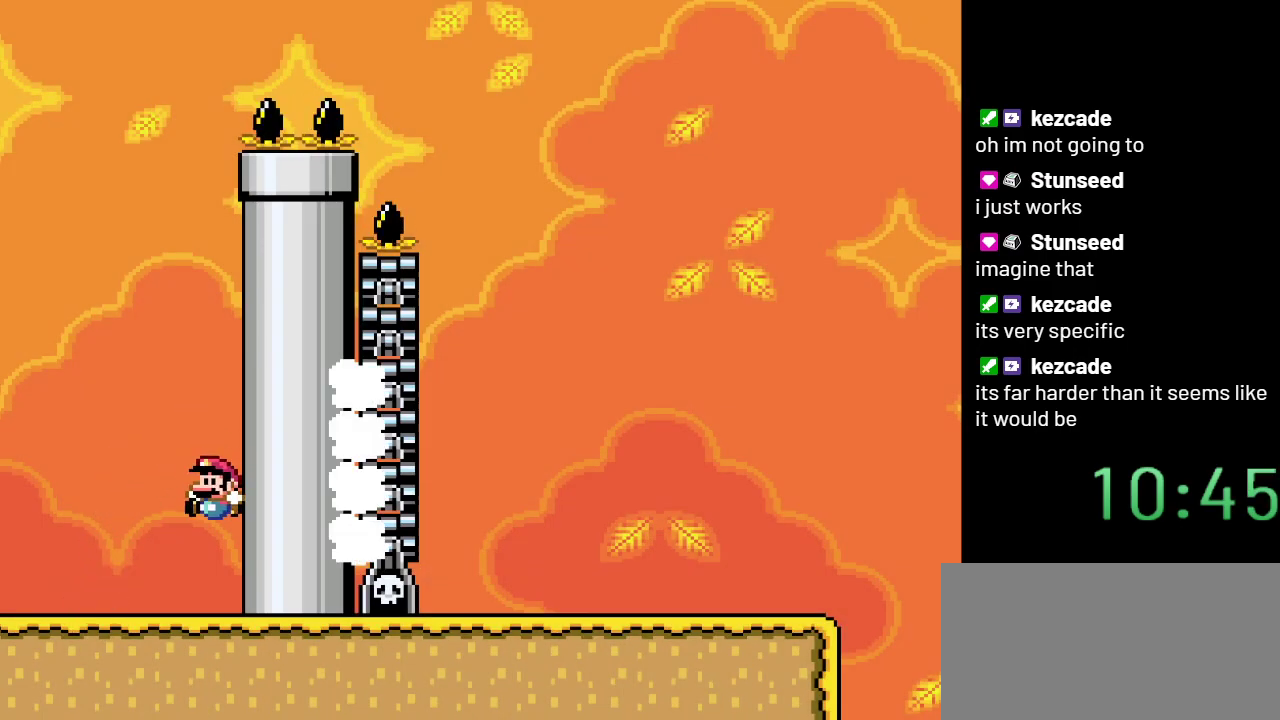
{"buttons": ["B", "Y", "DPAD_LEFT"], "events": [[233, "B", "down"]]}
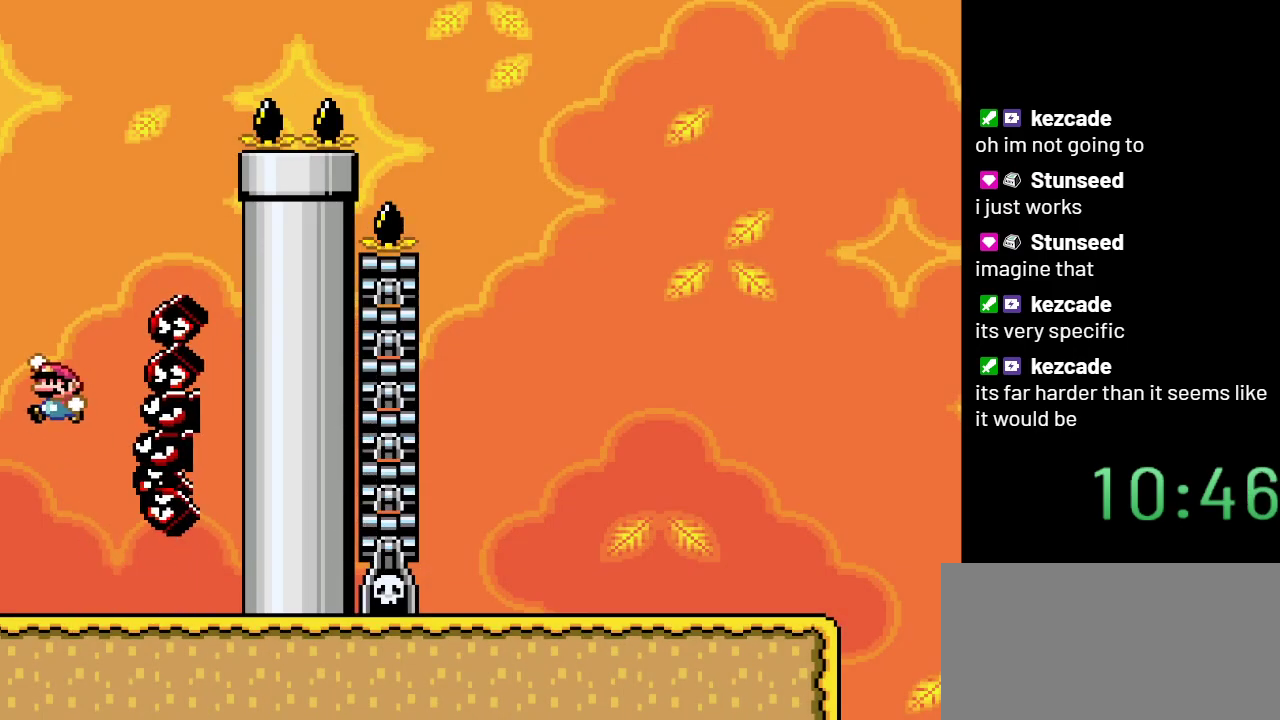
{"buttons": ["B", "Y", "DPAD_LEFT"], "events": []}
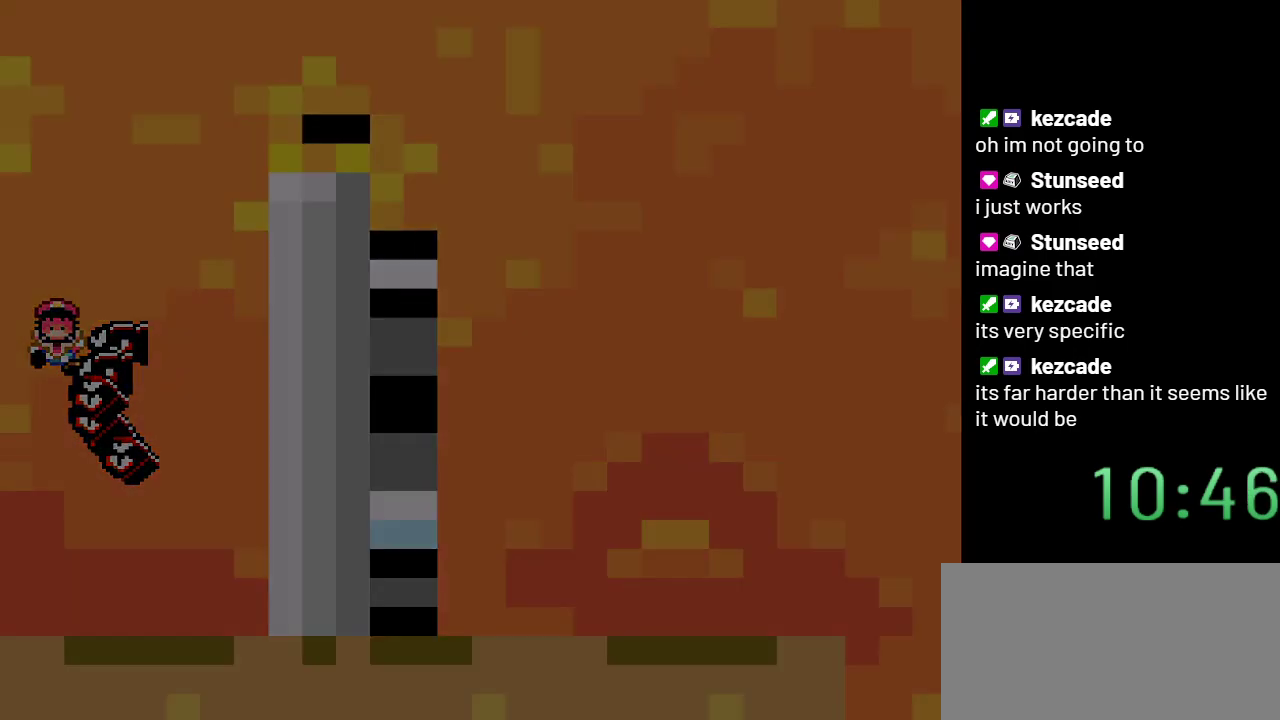
{"buttons": ["B", "Y"], "events": [[17, "DPAD_LEFT", "up"]]}
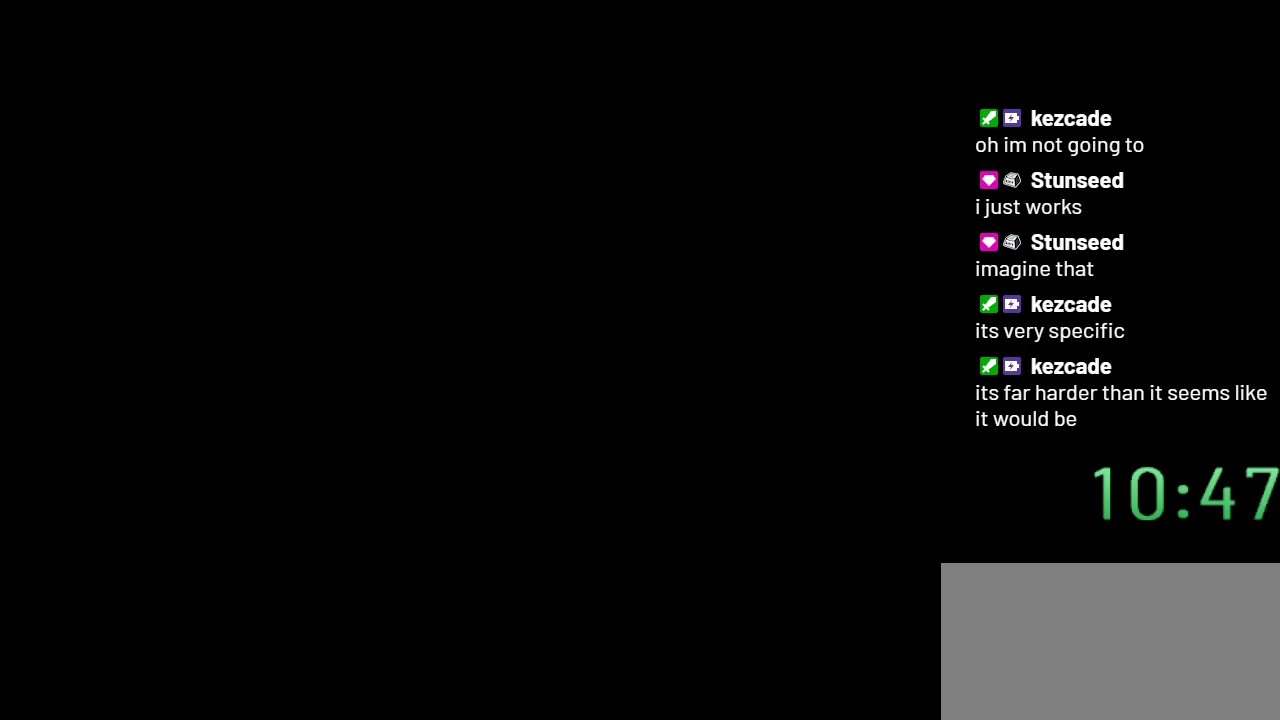
{"buttons": ["Y"], "events": [[200, "B", "up"]]}
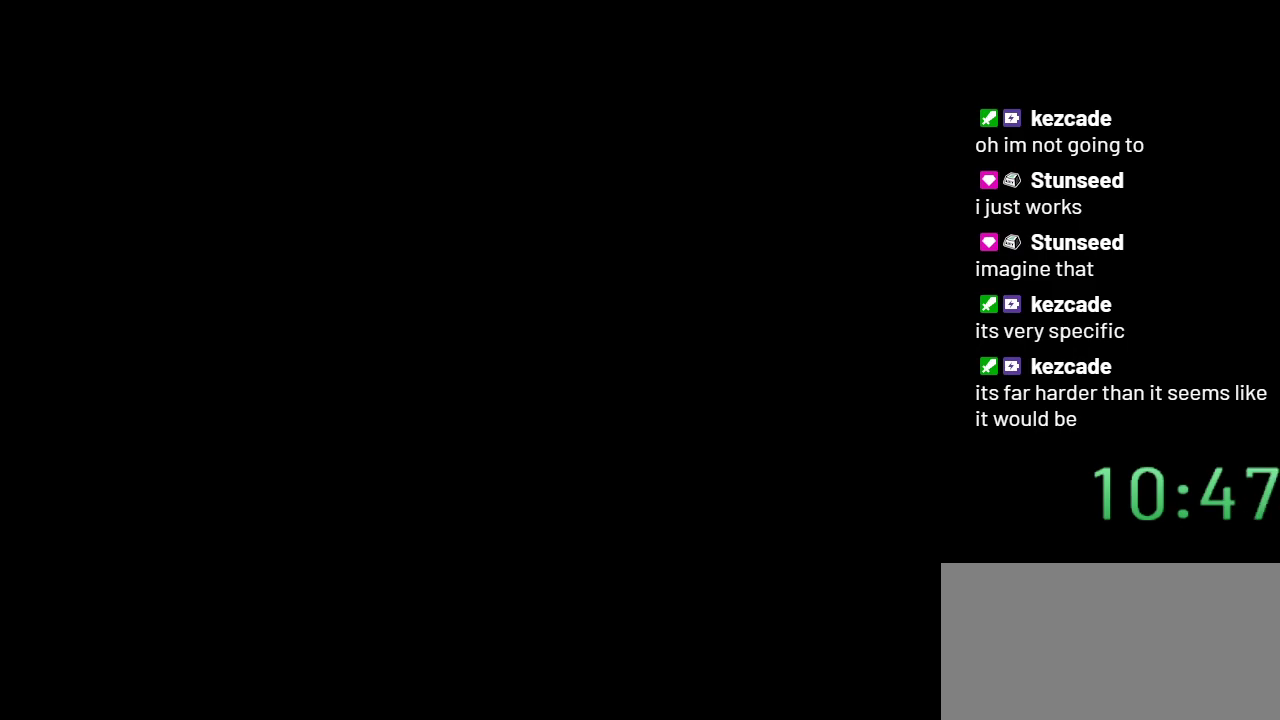
{"buttons": ["Y"], "events": []}
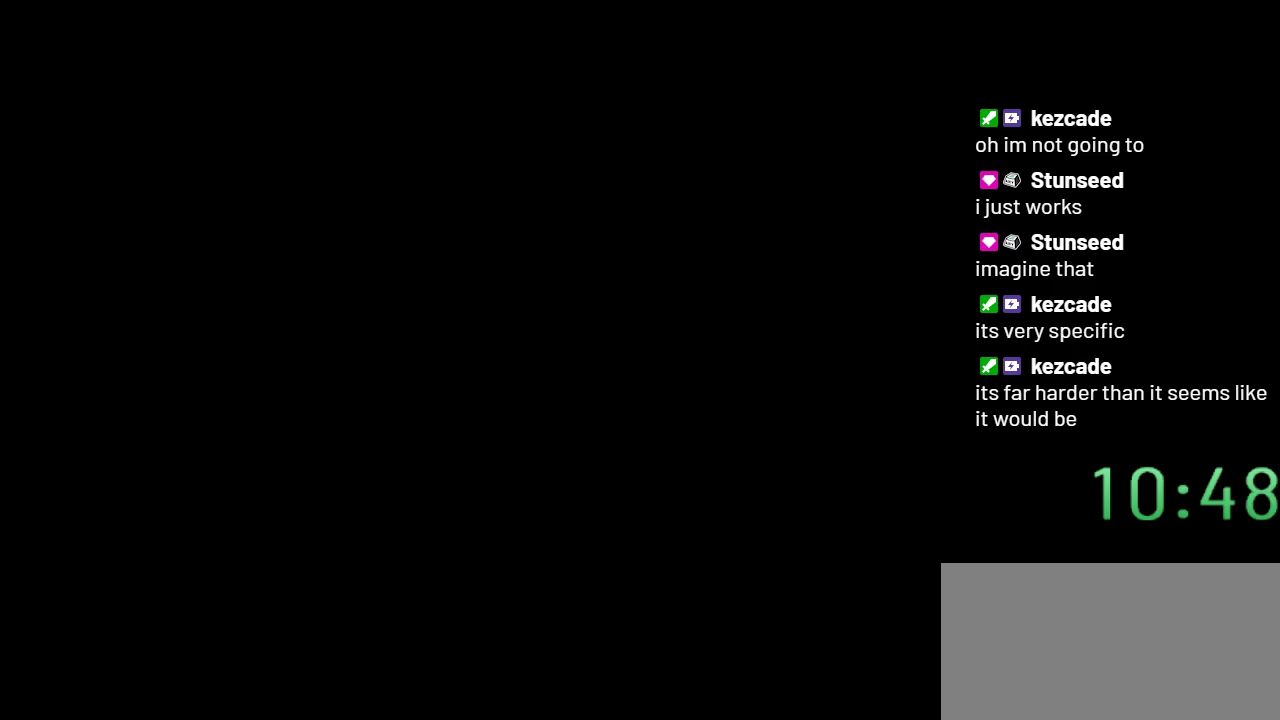
{"buttons": ["Y", "DPAD_RIGHT"], "events": [[383, "DPAD_RIGHT", "down"]]}
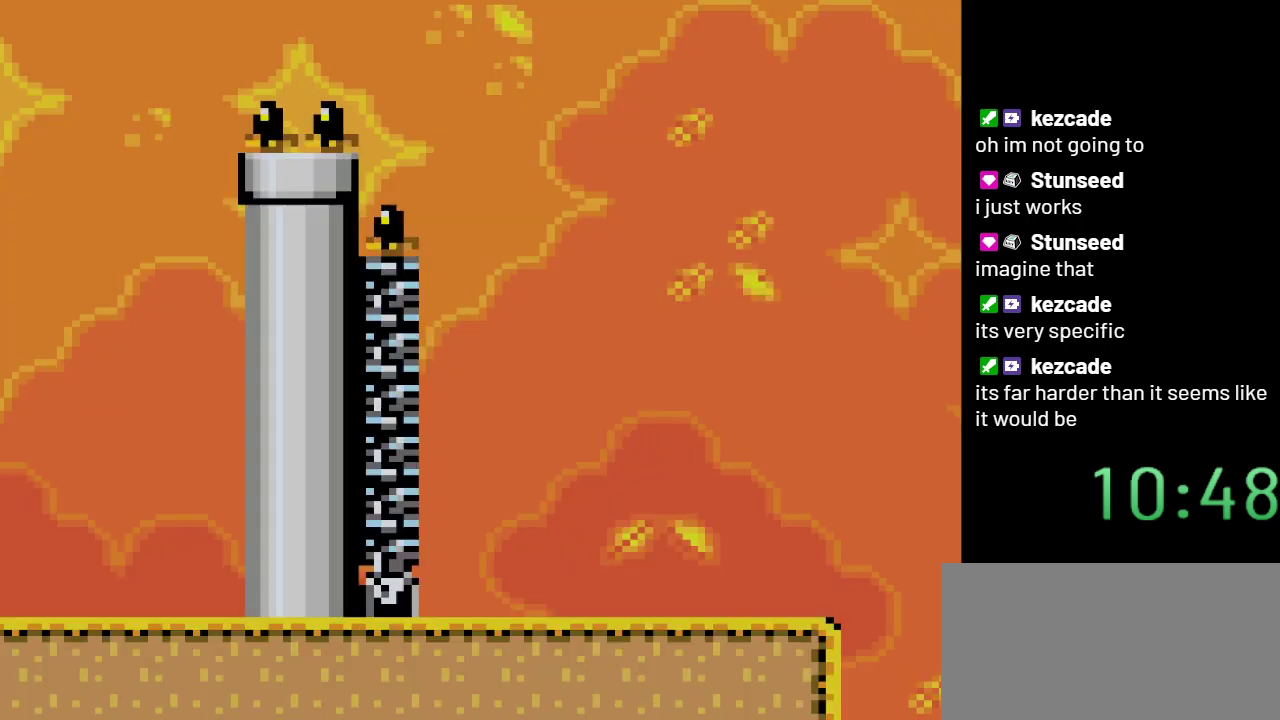
{"buttons": ["Y"], "events": [[167, "B", "down"], [283, "B", "up"], [417, "DPAD_RIGHT", "up"]]}
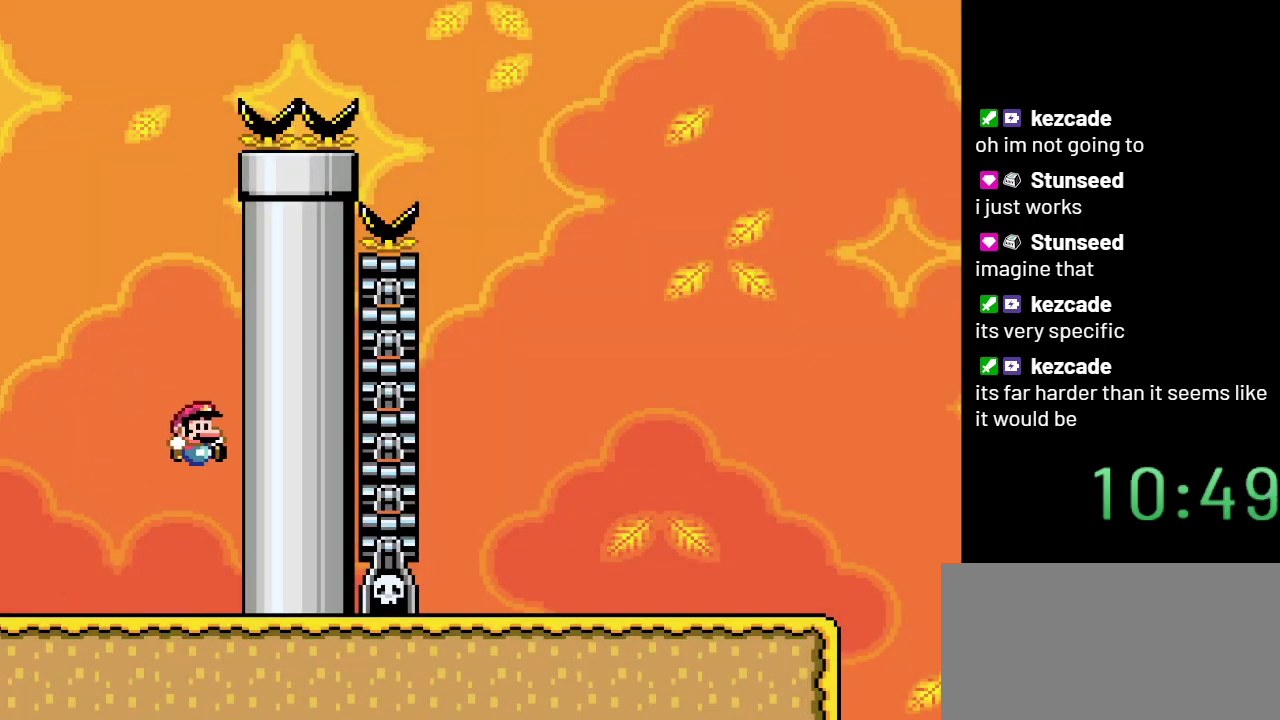
{"buttons": ["B", "Y", "DPAD_LEFT"], "events": [[17, "DPAD_LEFT", "down"], [283, "B", "down"]]}
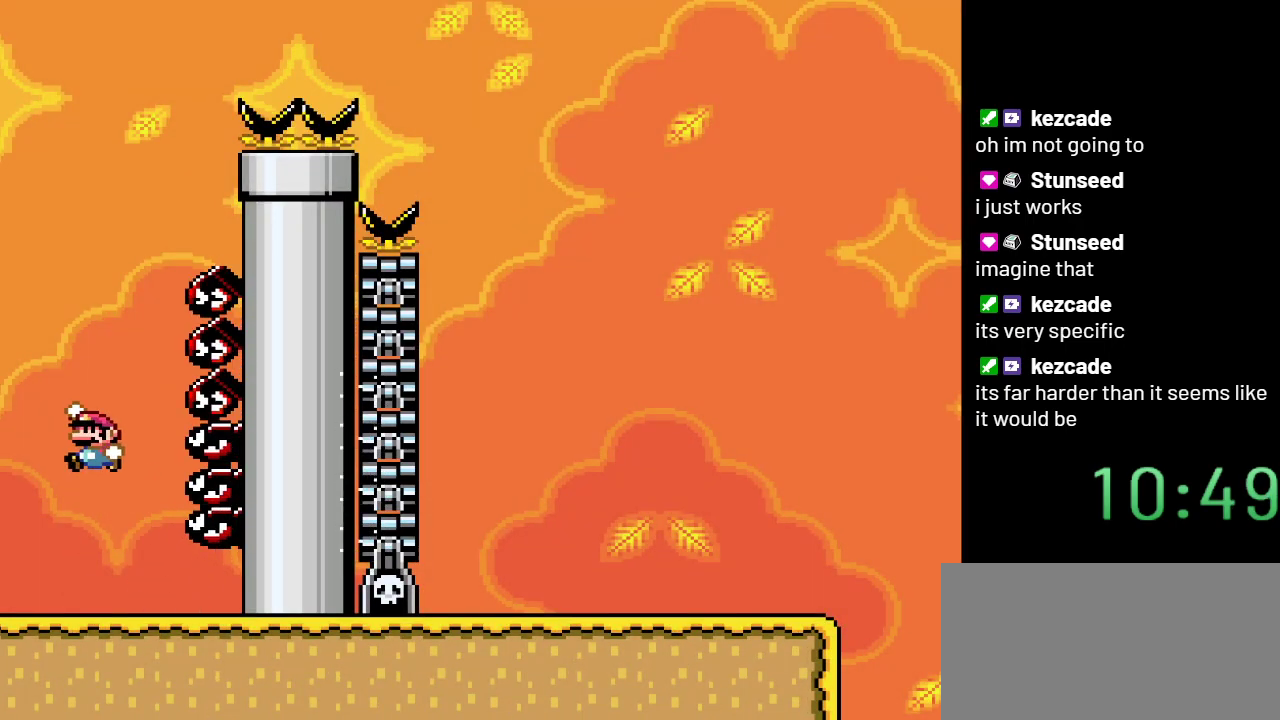
{"buttons": ["B", "Y"], "events": [[250, "DPAD_LEFT", "up"]]}
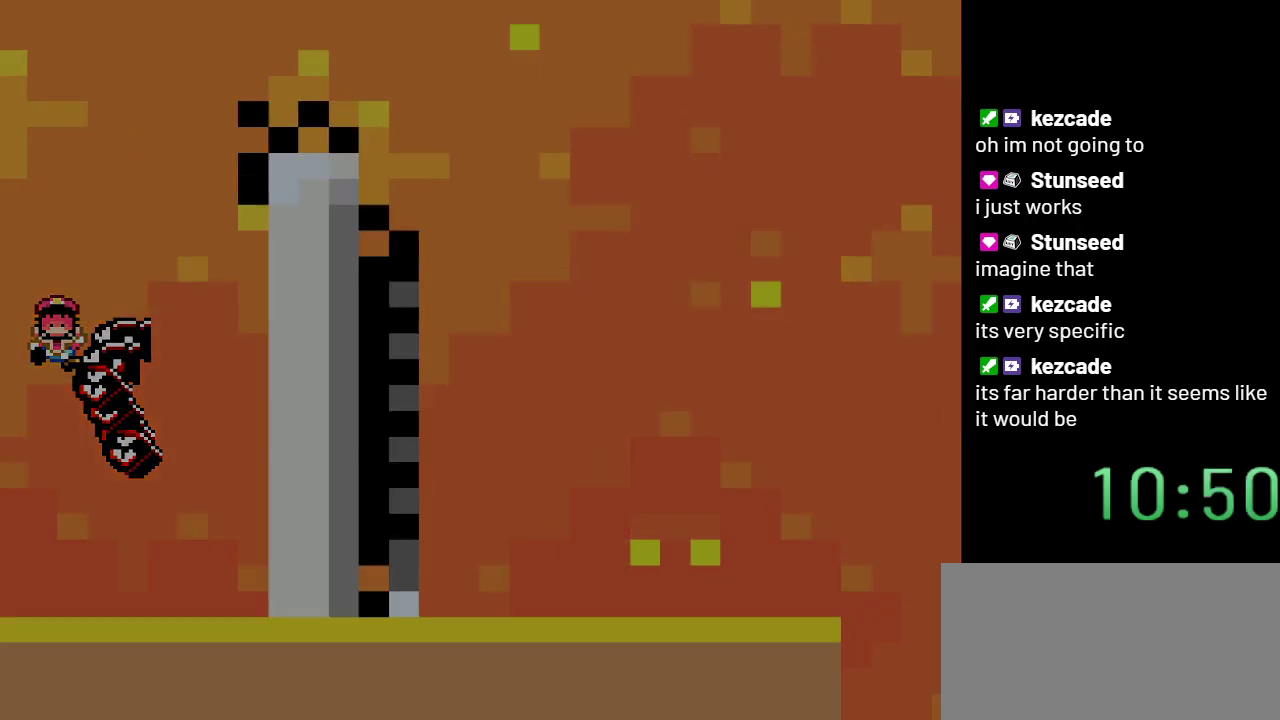
{"buttons": ["Y"], "events": [[350, "B", "up"]]}
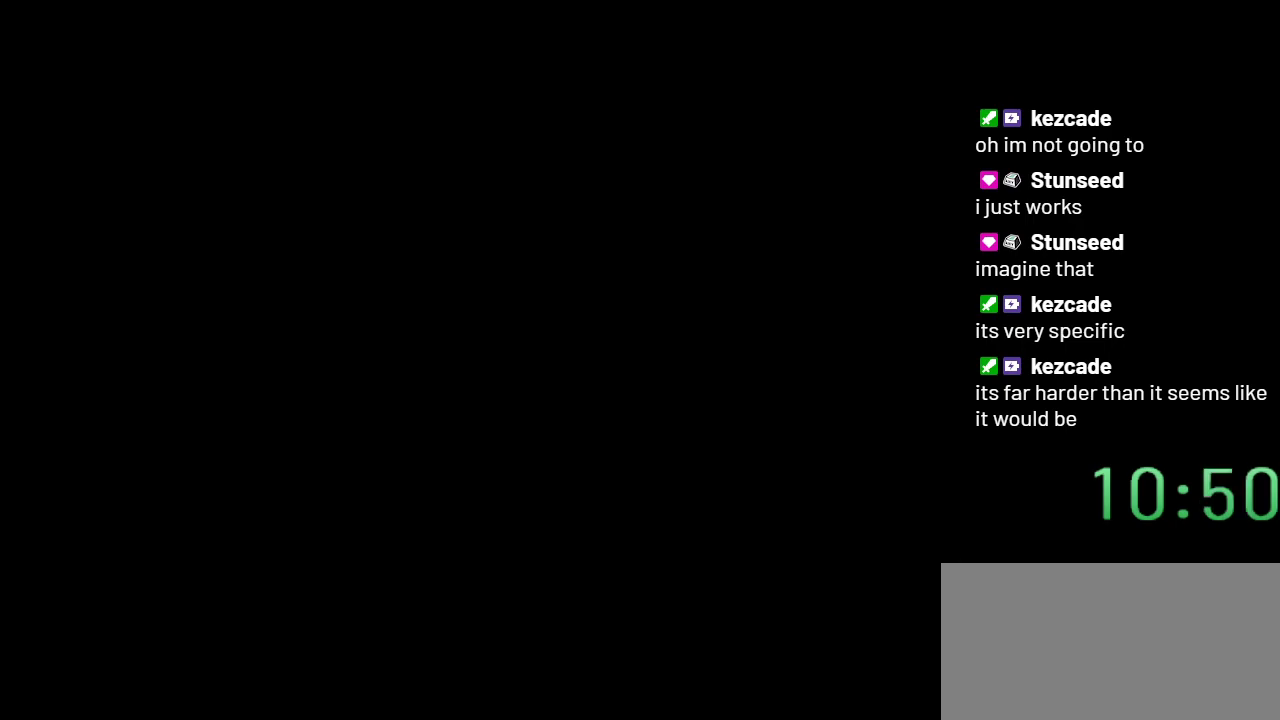
{"buttons": ["Y", "DPAD_RIGHT"], "events": [[300, "DPAD_RIGHT", "down"]]}
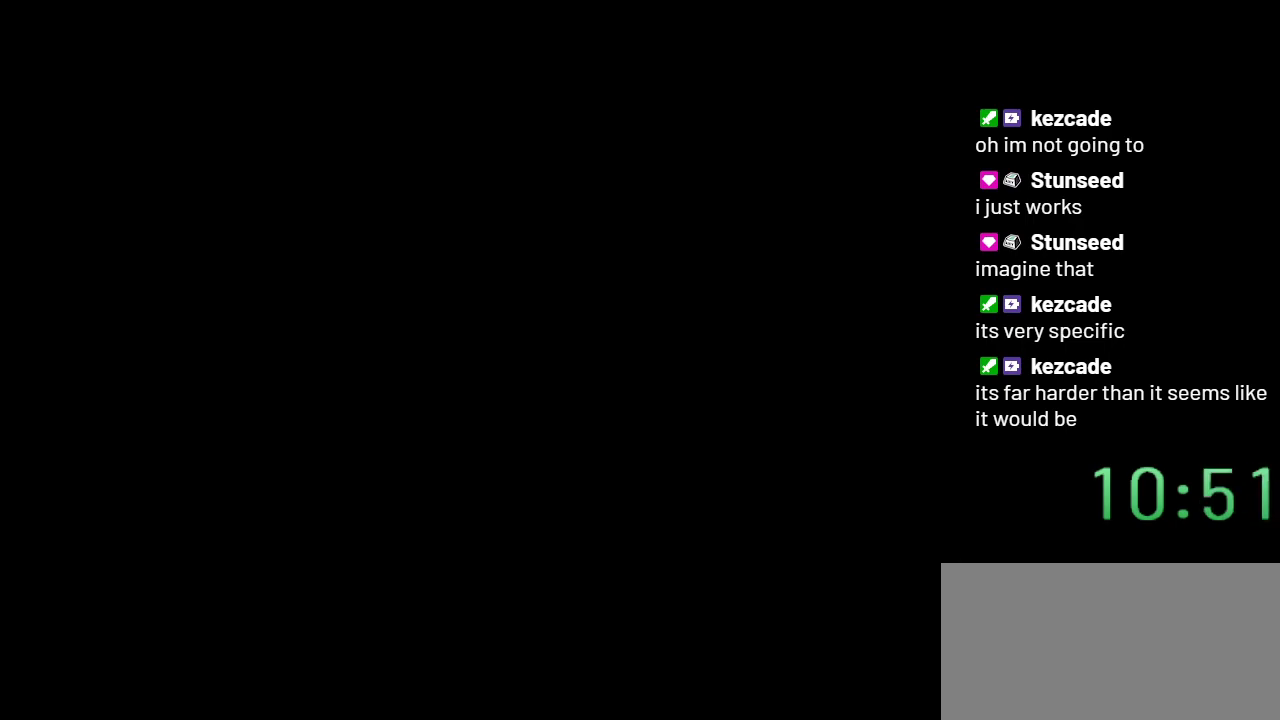
{"buttons": ["Y", "DPAD_RIGHT"], "events": []}
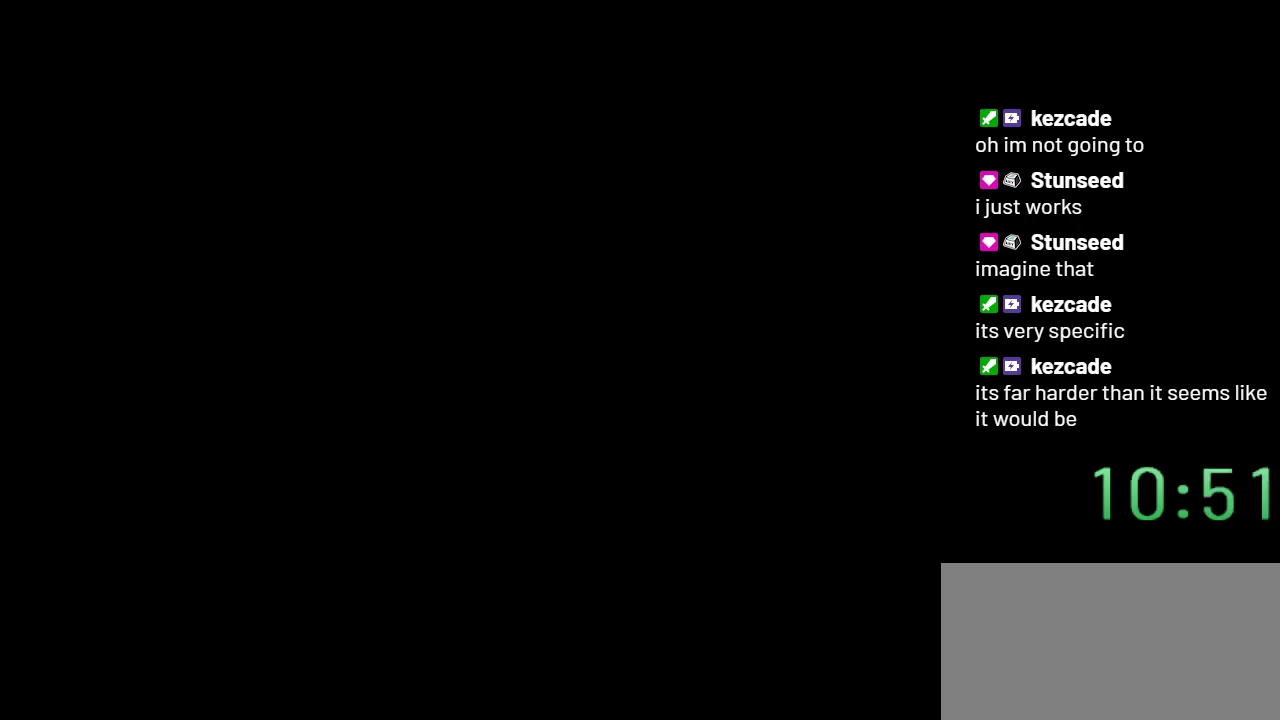
{"buttons": ["Y"], "events": [[67, "DPAD_RIGHT", "up"]]}
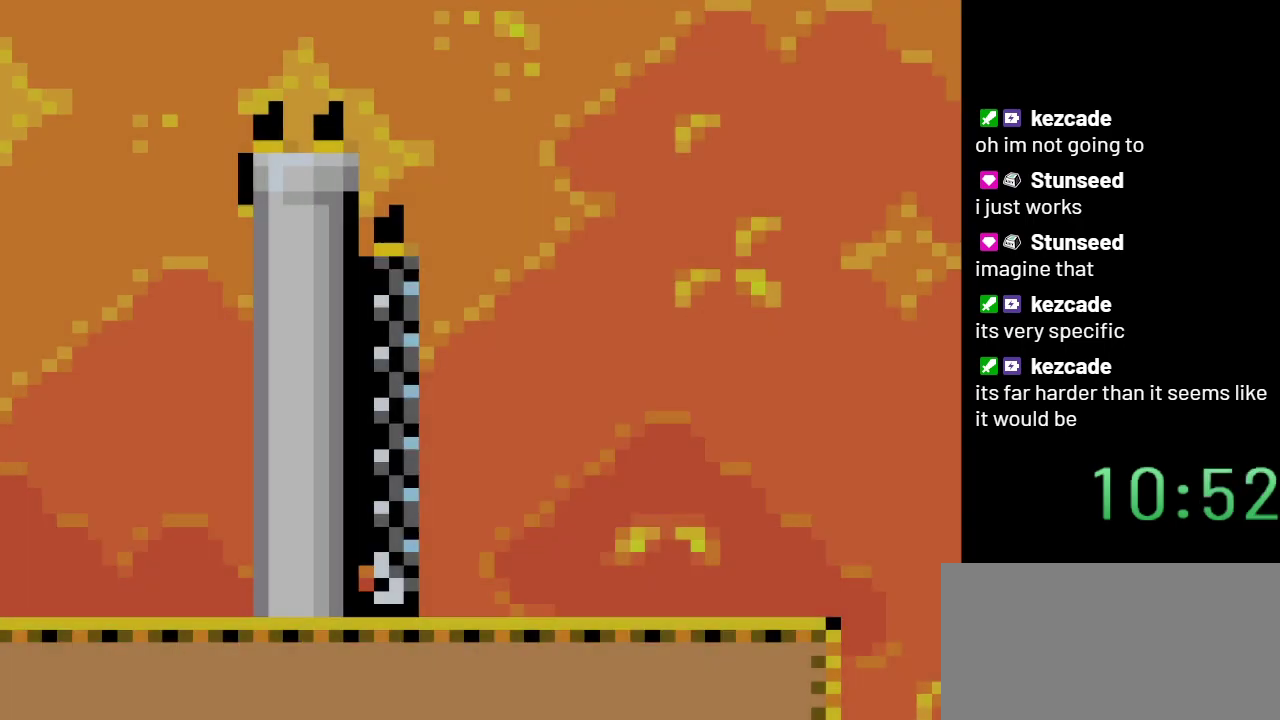
{"buttons": ["Y"], "events": [[233, "B", "down"], [283, "B", "up"]]}
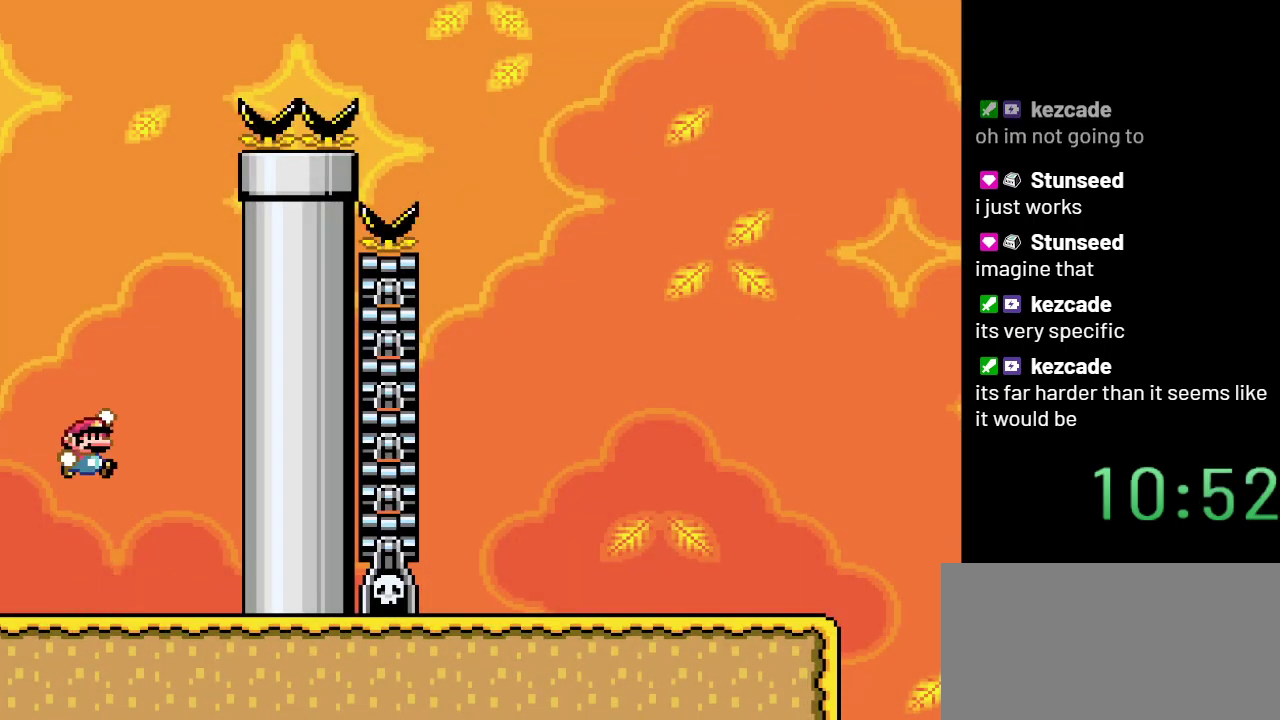
{"buttons": ["B", "Y"], "events": [[300, "B", "down"]]}
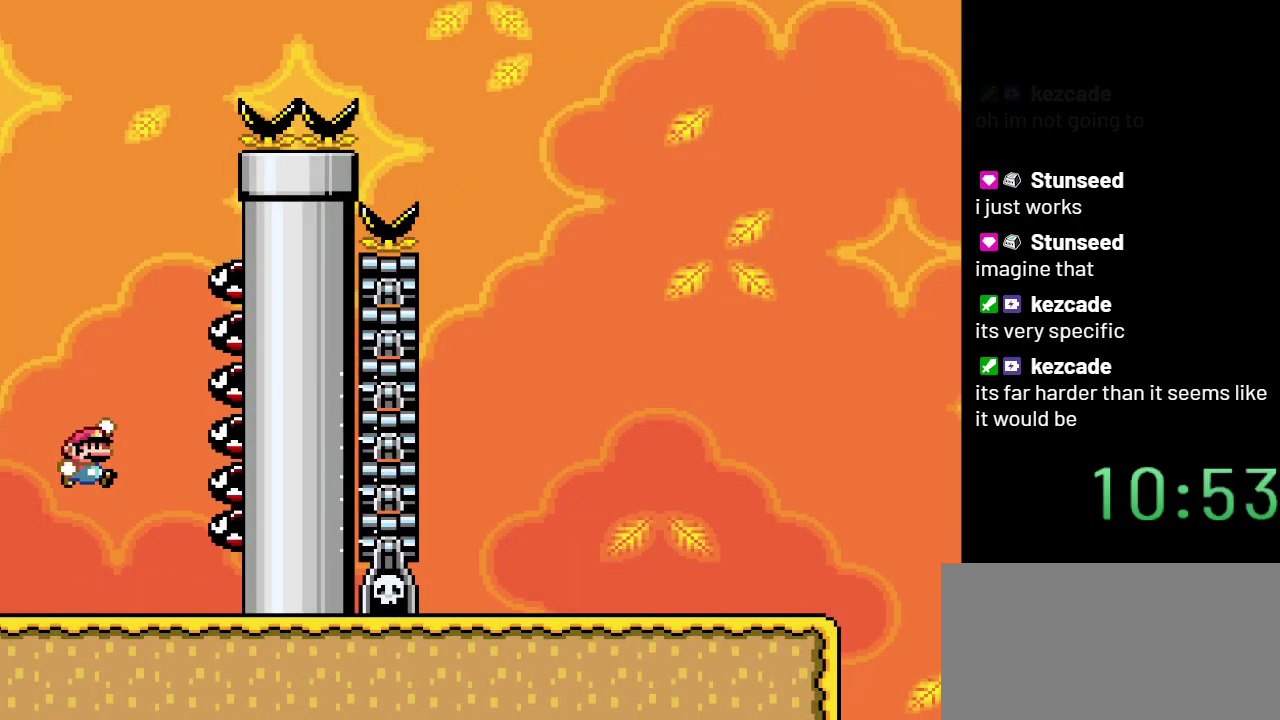
{"buttons": ["B", "Y"], "events": [[133, "DPAD_RIGHT", "down"], [250, "DPAD_RIGHT", "up"]]}